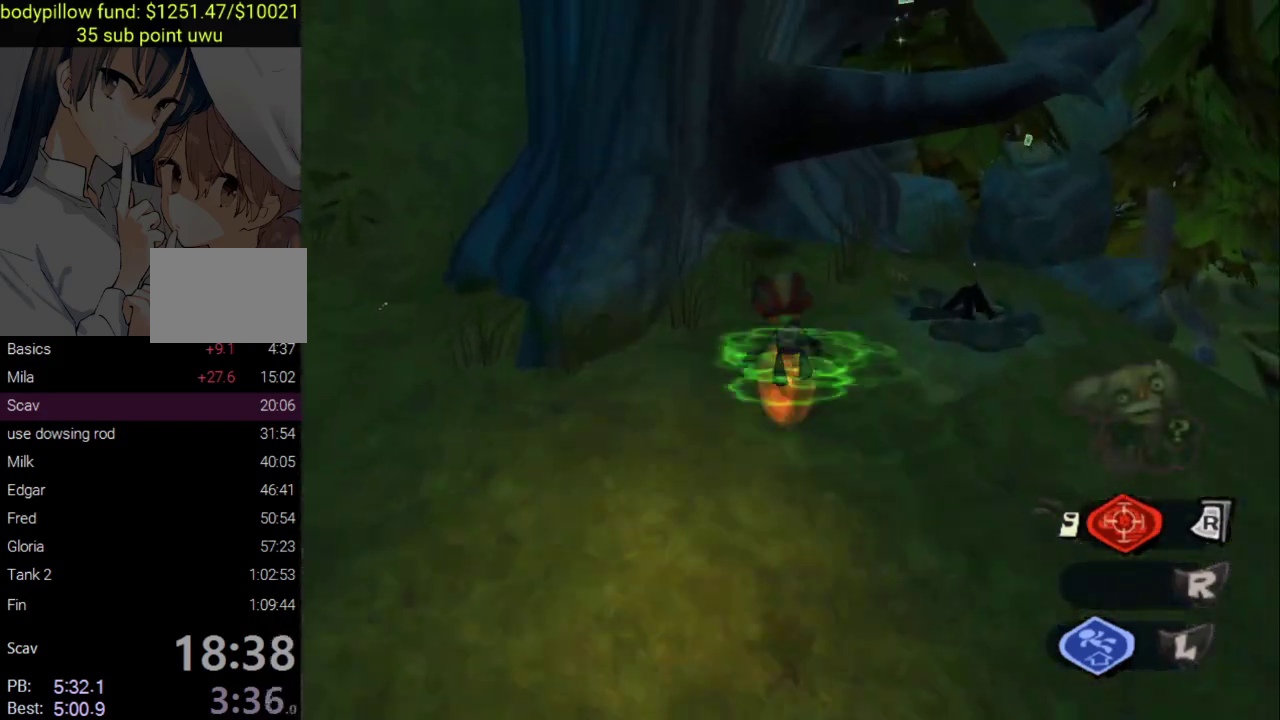
Gameplay with a controller (PlayStation layout); each line is a JSON object with the inputs held at the frame after it. "events" lists button and stick changes between this image and that frame as [ms after this image, input, new state], when the widget could be followed in between. Not read: R2.
{"buttons": ["CROSS"], "left_stick": "down-right", "right_stick": "center", "events": [[67, "R3", "down"], [83, "right_stick", "up-right"], [167, "R3", "up"], [167, "left_stick", "down-right"], [183, "right_stick", "center"], [333, "CROSS", "down"], [450, "CROSS", "up"], [500, "CROSS", "down"]]}
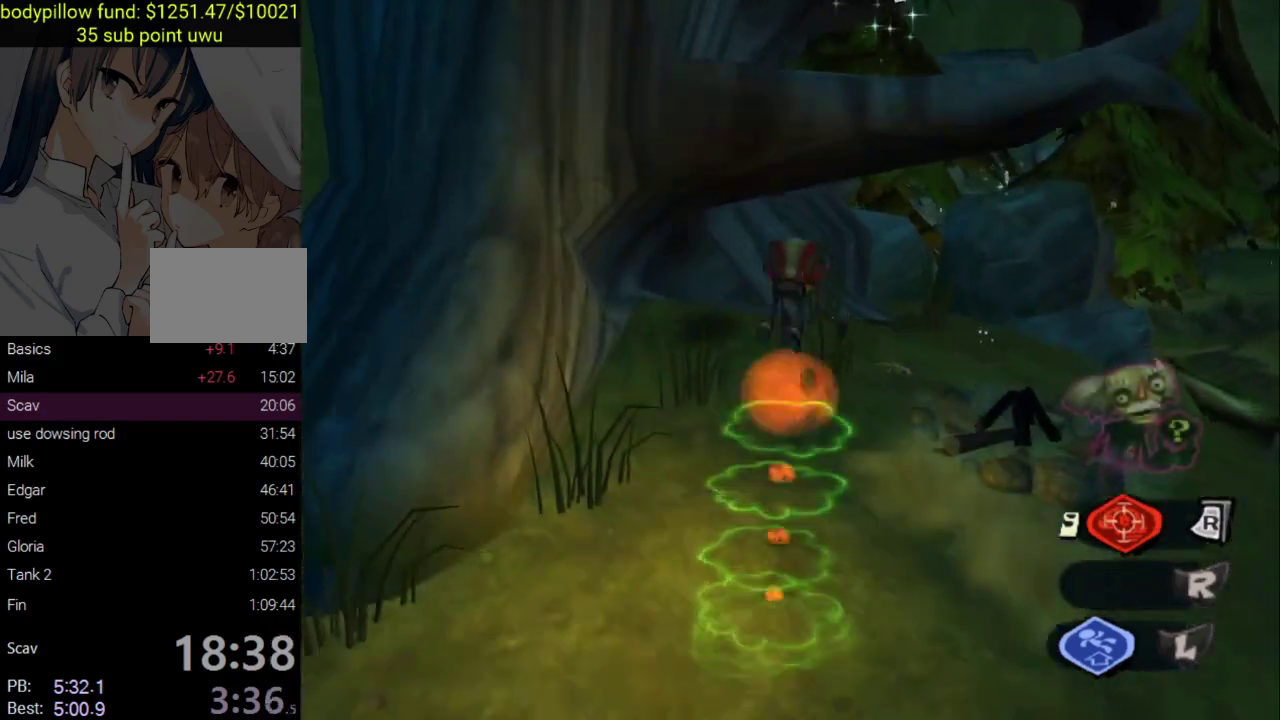
{"buttons": [], "left_stick": "up", "right_stick": "center", "events": [[67, "left_stick", "center"], [100, "CROSS", "up"], [117, "left_stick", "up-left"], [150, "CROSS", "down"], [300, "left_stick", "up"], [317, "CROSS", "up"]]}
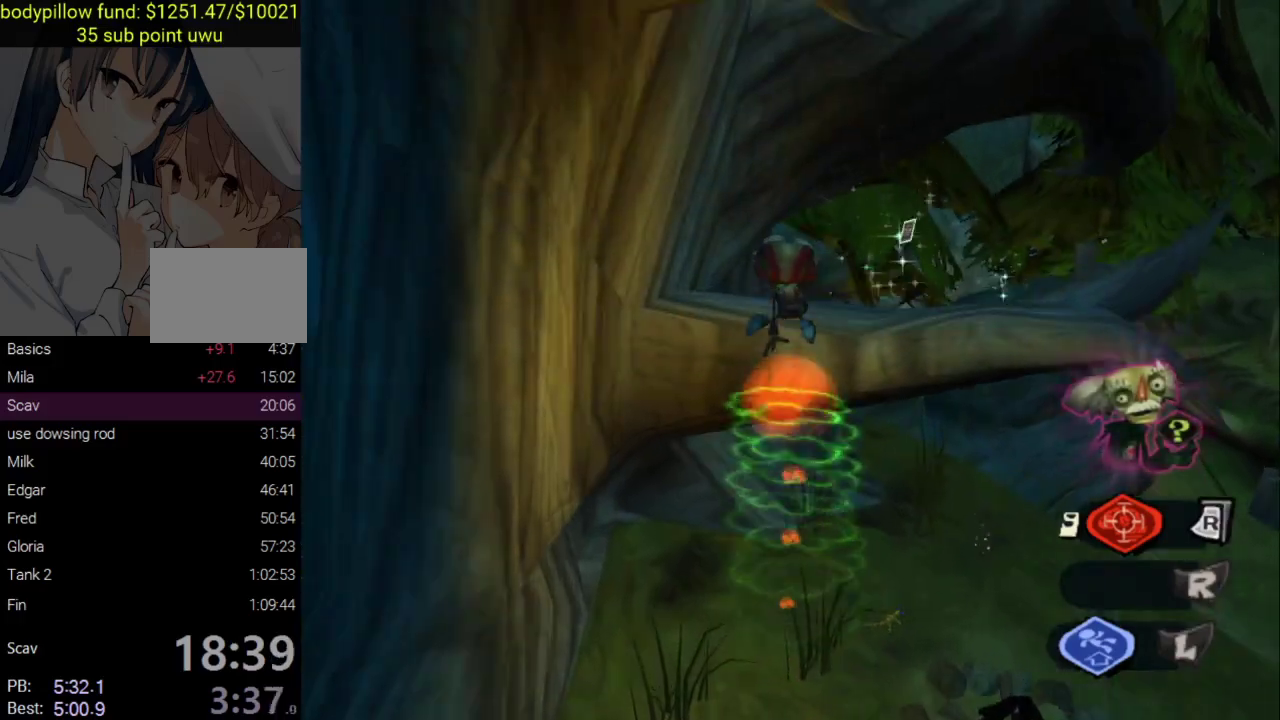
{"buttons": [], "left_stick": "center", "right_stick": "center", "events": [[67, "L2", "down"], [83, "CROSS", "down"], [183, "CROSS", "up"], [183, "left_stick", "center"], [267, "L2", "up"]]}
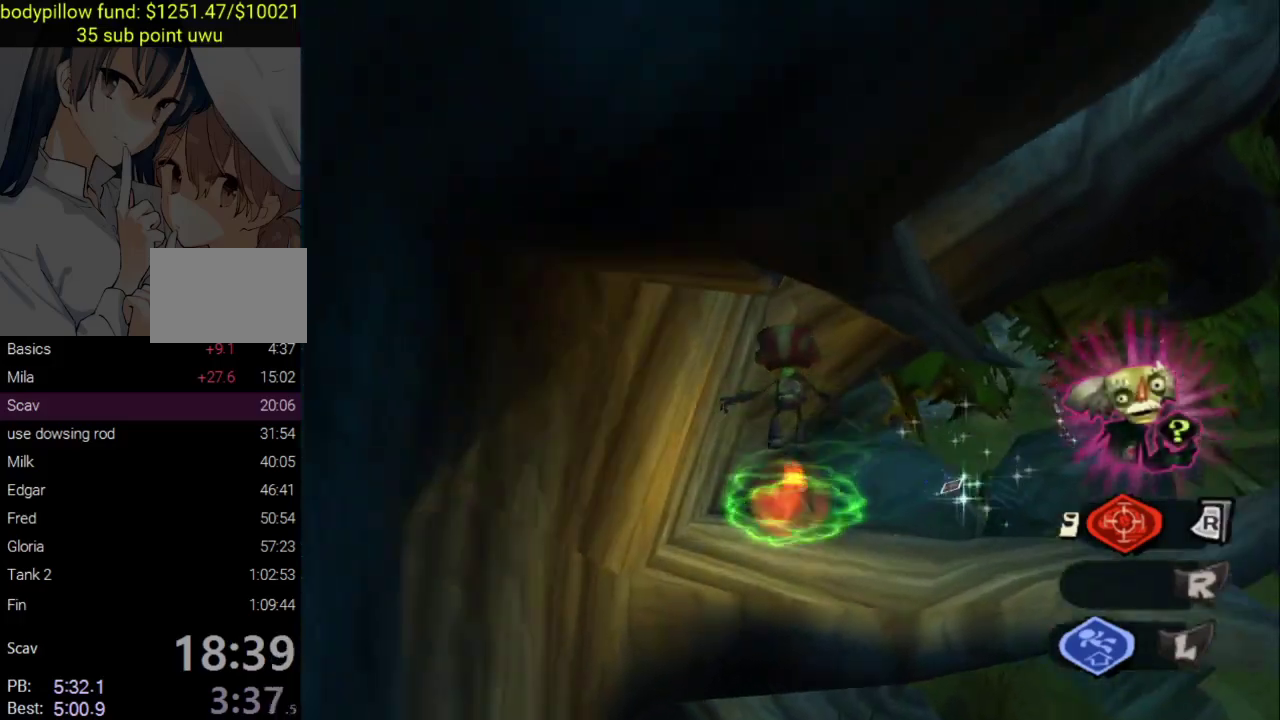
{"buttons": ["CROSS"], "left_stick": "center", "right_stick": "center", "events": [[50, "left_stick", "up-right"], [200, "left_stick", "down-right"], [250, "left_stick", "down"], [300, "CROSS", "down"], [417, "CROSS", "up"], [467, "CROSS", "down"], [483, "left_stick", "center"]]}
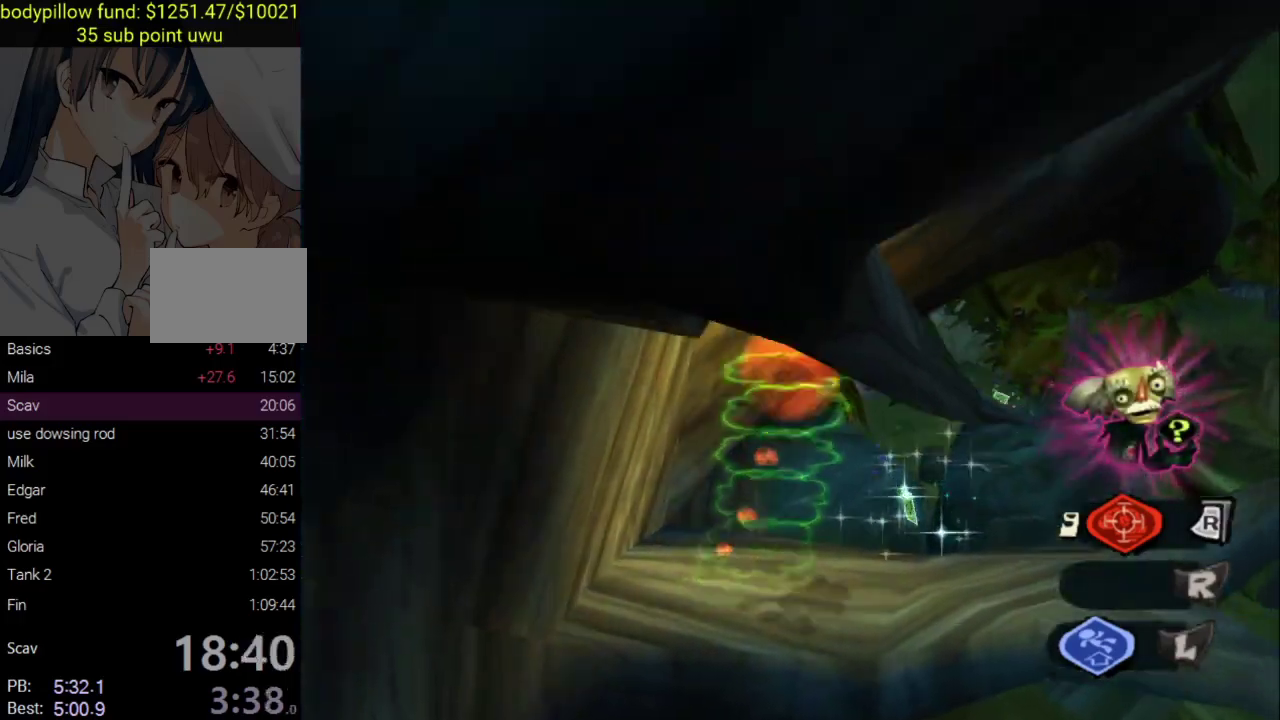
{"buttons": [], "left_stick": "up", "right_stick": "center", "events": [[100, "left_stick", "up"], [117, "CROSS", "up"]]}
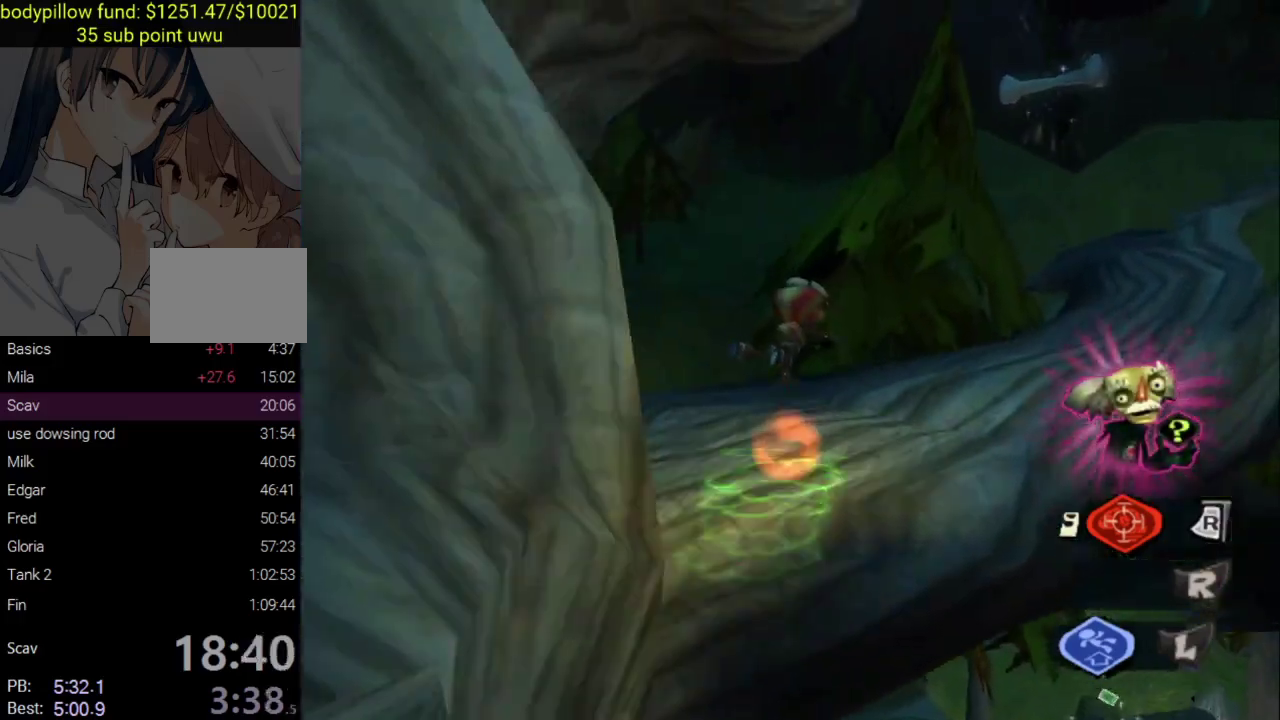
{"buttons": [], "left_stick": "up-right", "right_stick": "center", "events": [[17, "L2", "down"], [67, "CROSS", "down"], [183, "CROSS", "up"], [233, "L2", "up"], [350, "R3", "down"], [350, "right_stick", "right"], [383, "left_stick", "up-right"], [483, "R3", "up"], [483, "right_stick", "center"]]}
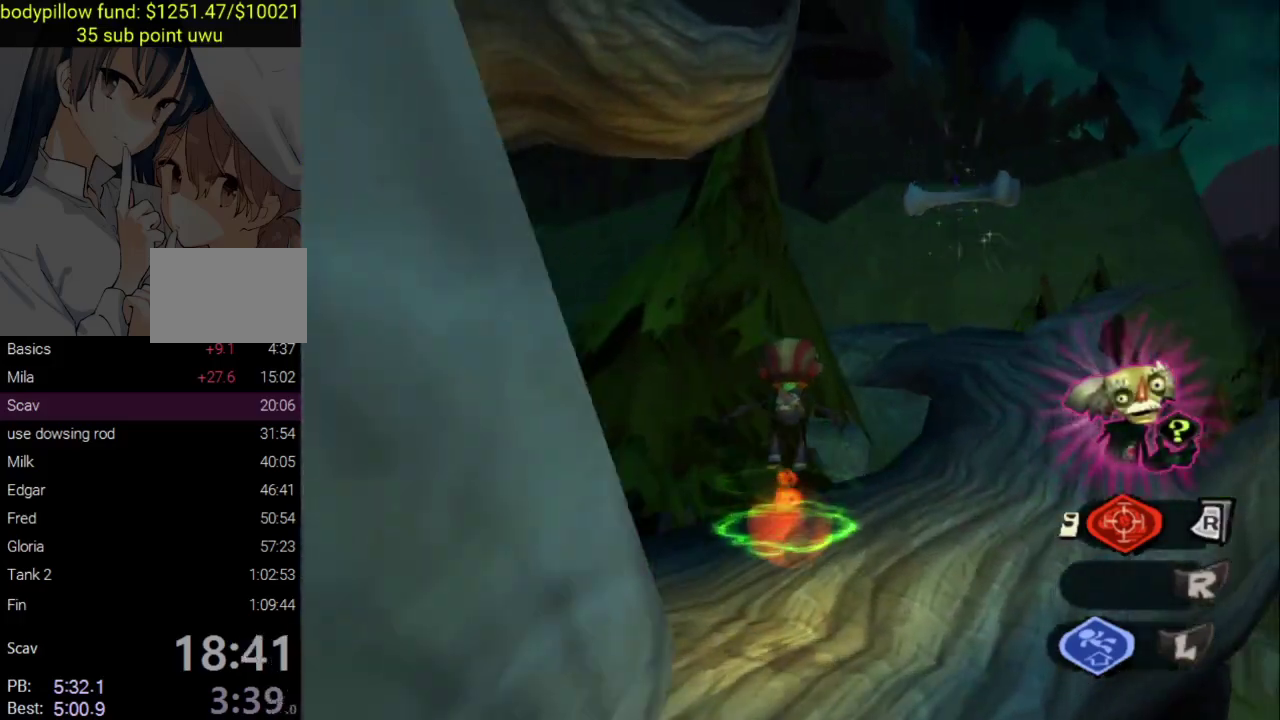
{"buttons": [], "left_stick": "up-right", "right_stick": "center", "events": [[283, "CROSS", "down"], [433, "CROSS", "up"]]}
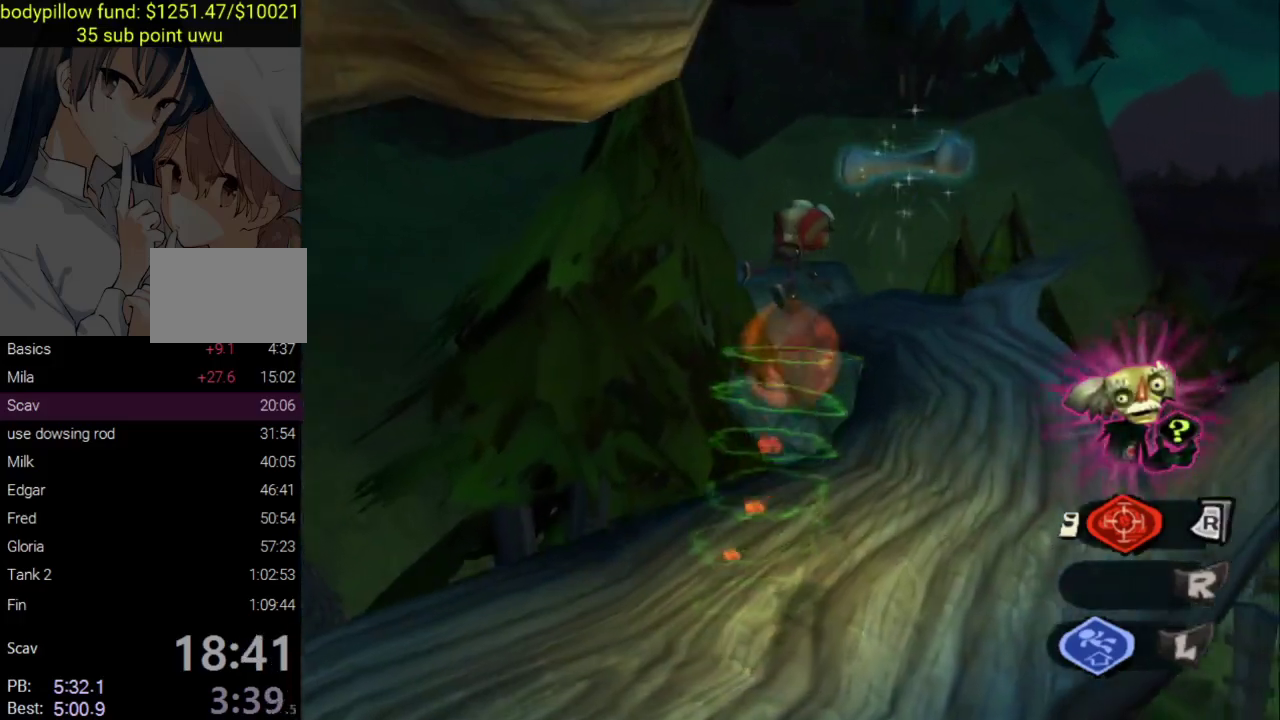
{"buttons": [], "left_stick": "up", "right_stick": "center", "events": [[117, "L2", "down"], [167, "CROSS", "down"], [283, "left_stick", "up"], [317, "CROSS", "up"], [350, "L2", "up"]]}
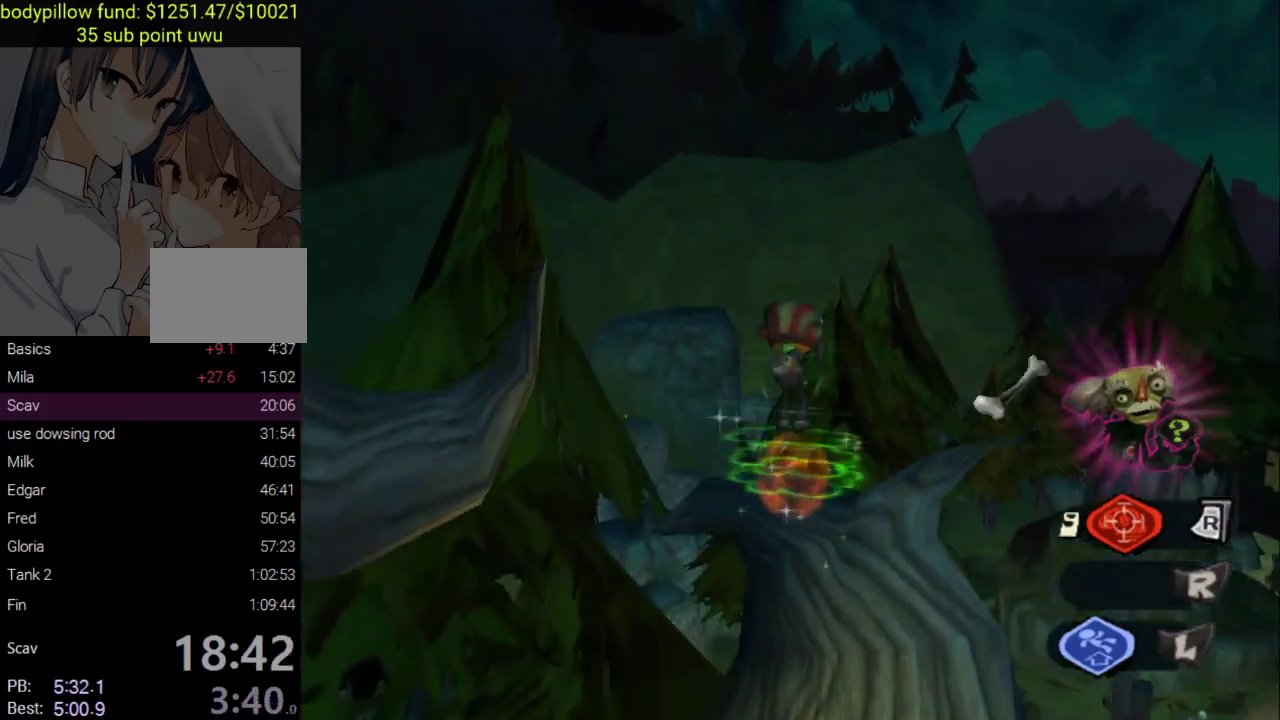
{"buttons": [], "left_stick": "up-left", "right_stick": "center", "events": [[383, "left_stick", "up-left"]]}
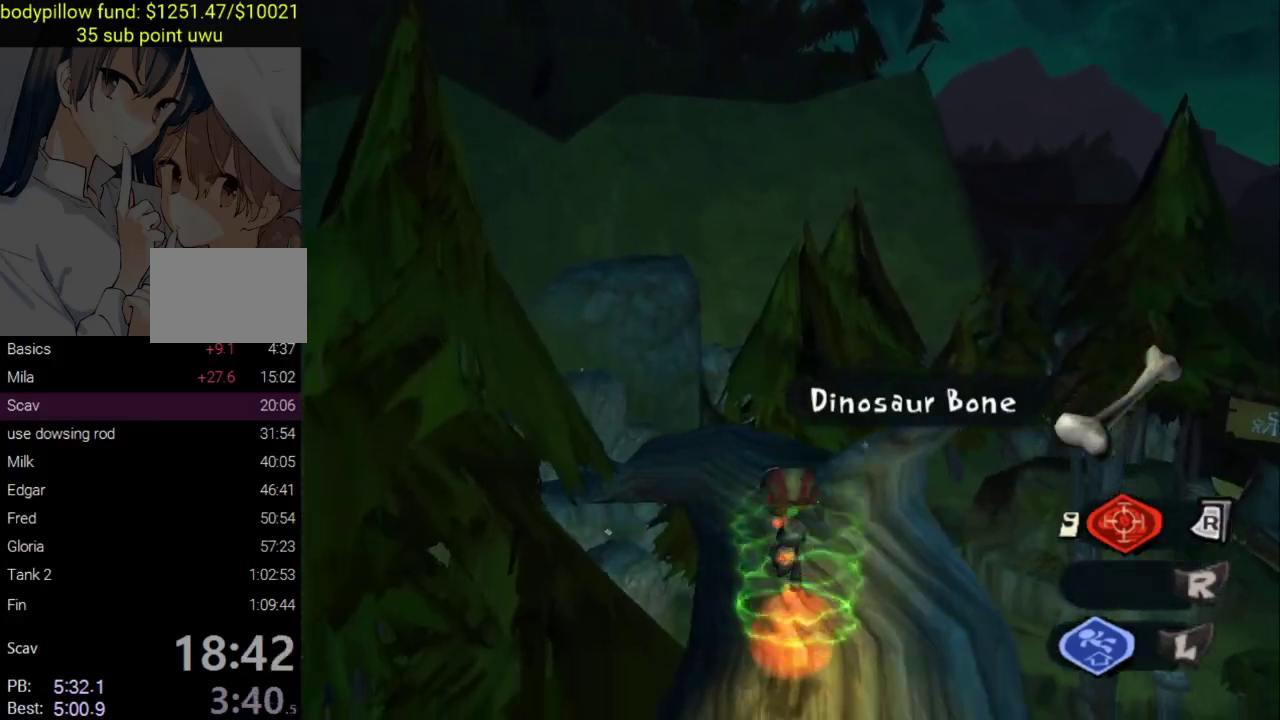
{"buttons": ["CROSS"], "left_stick": "up-left", "right_stick": "center", "events": [[217, "CROSS", "down"]]}
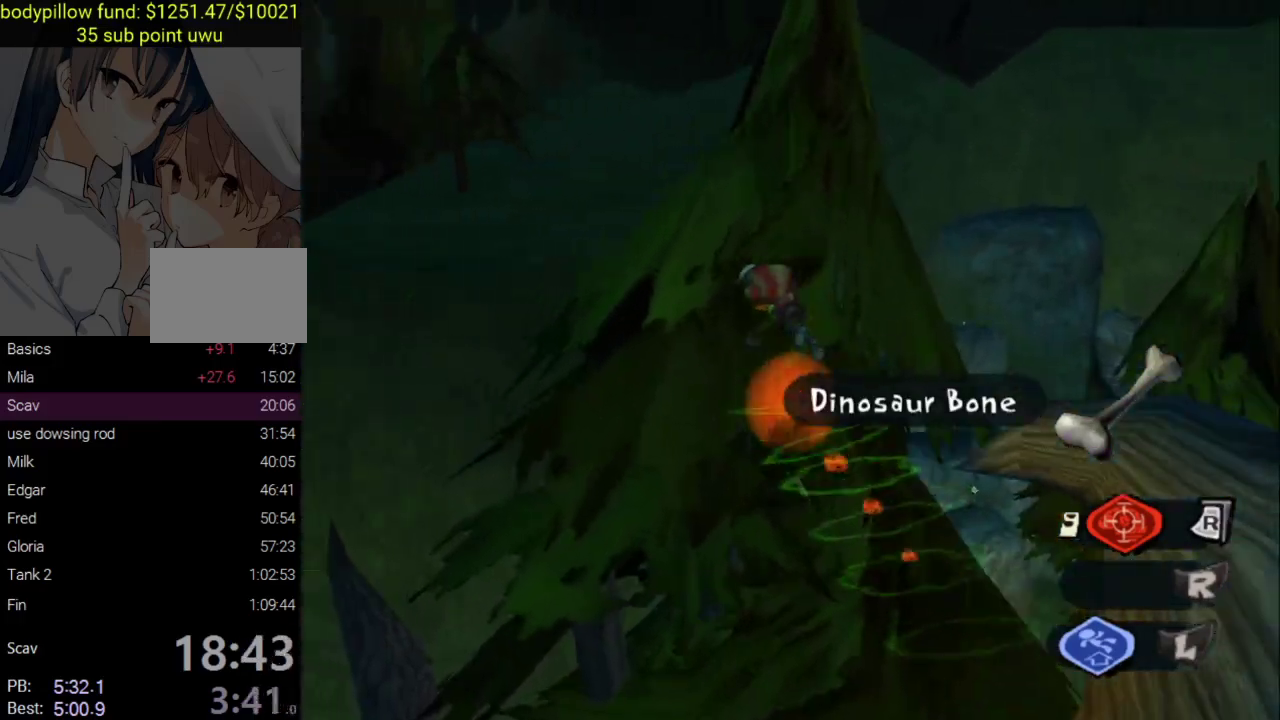
{"buttons": [], "left_stick": "up", "right_stick": "center", "events": [[33, "CROSS", "up"], [83, "left_stick", "up"]]}
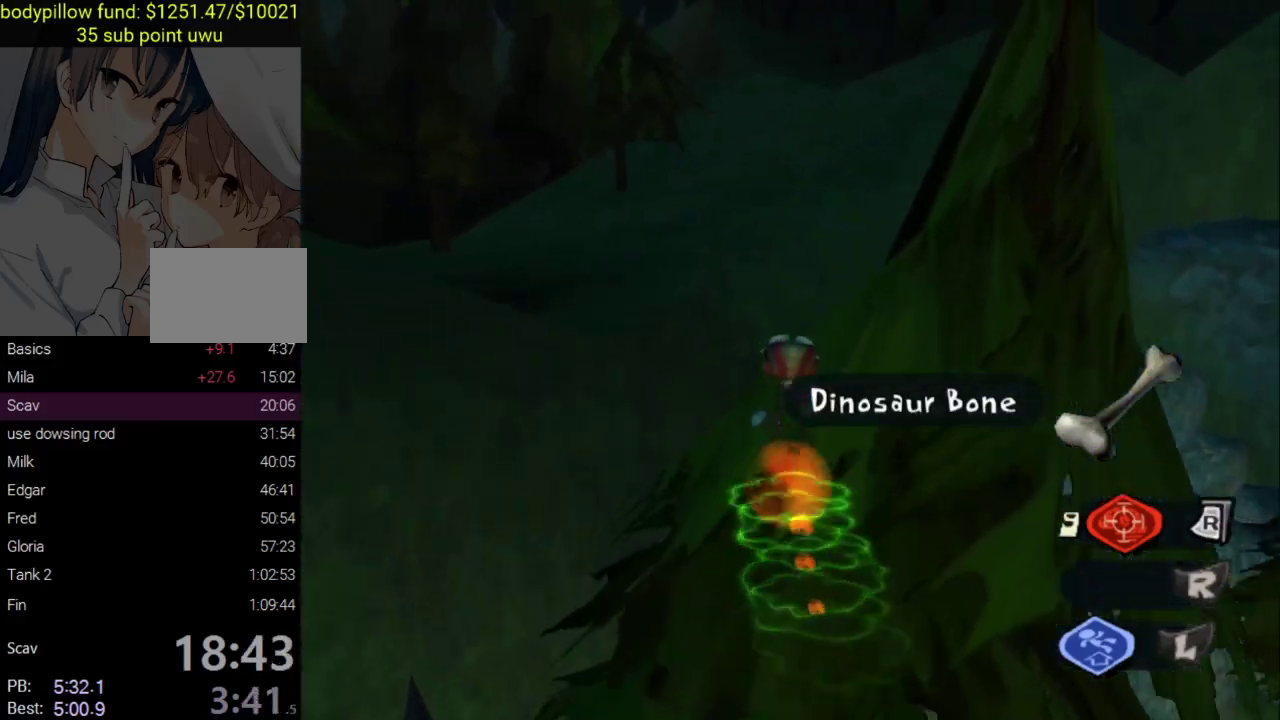
{"buttons": [], "left_stick": "up", "right_stick": "down", "events": [[83, "CIRCLE", "down"], [167, "CIRCLE", "up"], [233, "right_stick", "down"]]}
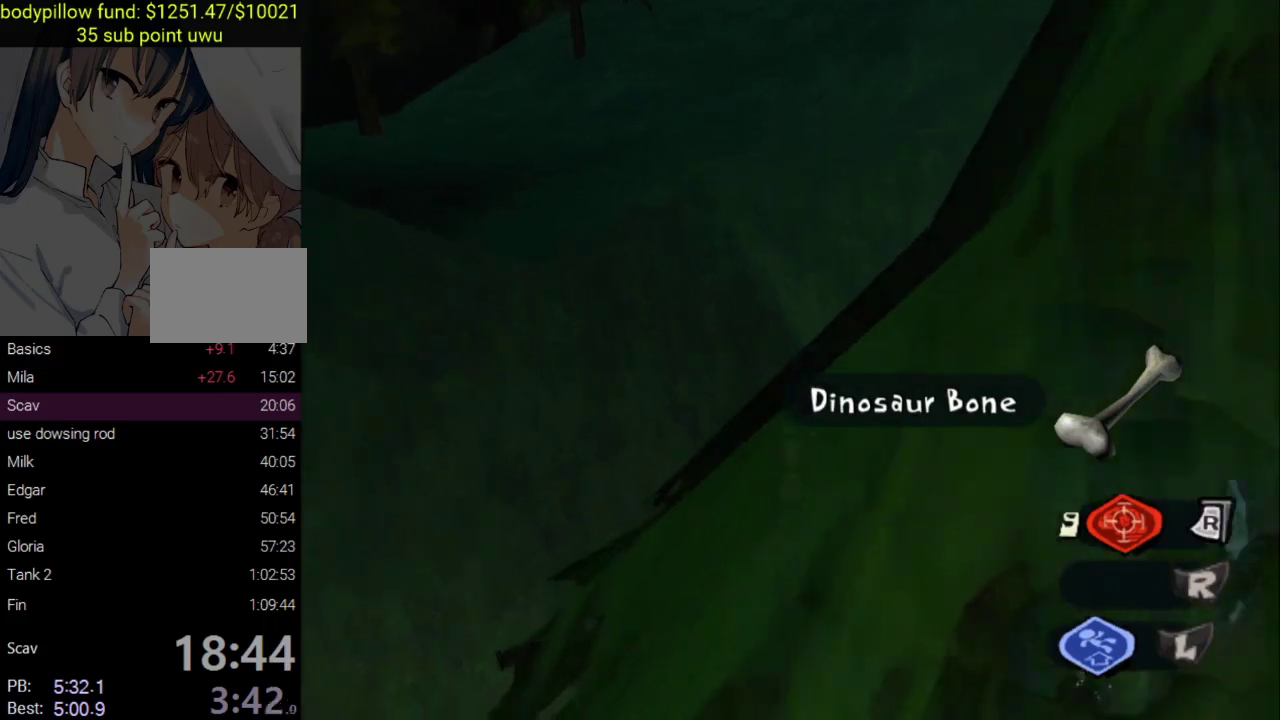
{"buttons": [], "left_stick": "up", "right_stick": "center", "events": [[467, "right_stick", "center"]]}
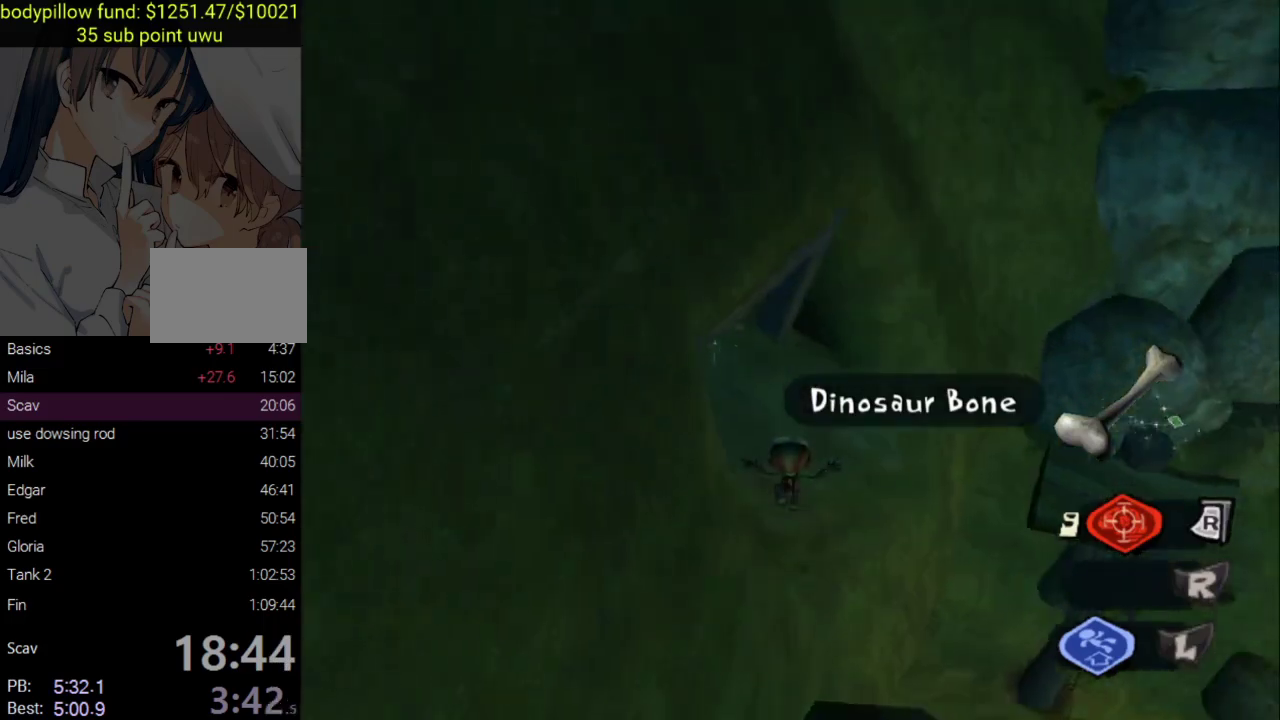
{"buttons": [], "left_stick": "up-left", "right_stick": "left", "events": [[300, "right_stick", "up-left"], [317, "CROSS", "down"], [483, "CROSS", "up"], [483, "left_stick", "up-left"], [500, "right_stick", "left"]]}
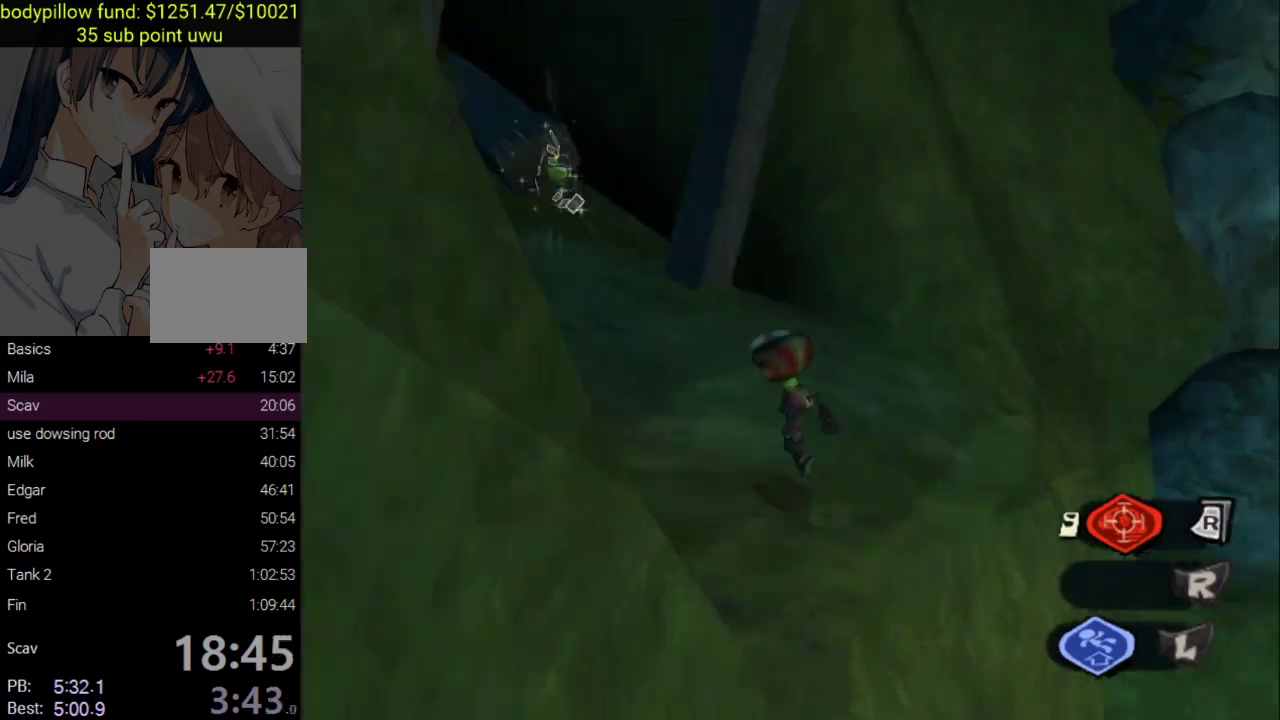
{"buttons": [], "left_stick": "left", "right_stick": "left", "events": [[117, "right_stick", "center"], [233, "right_stick", "right"], [333, "CROSS", "down"], [450, "CROSS", "up"], [450, "left_stick", "left"], [483, "right_stick", "left"]]}
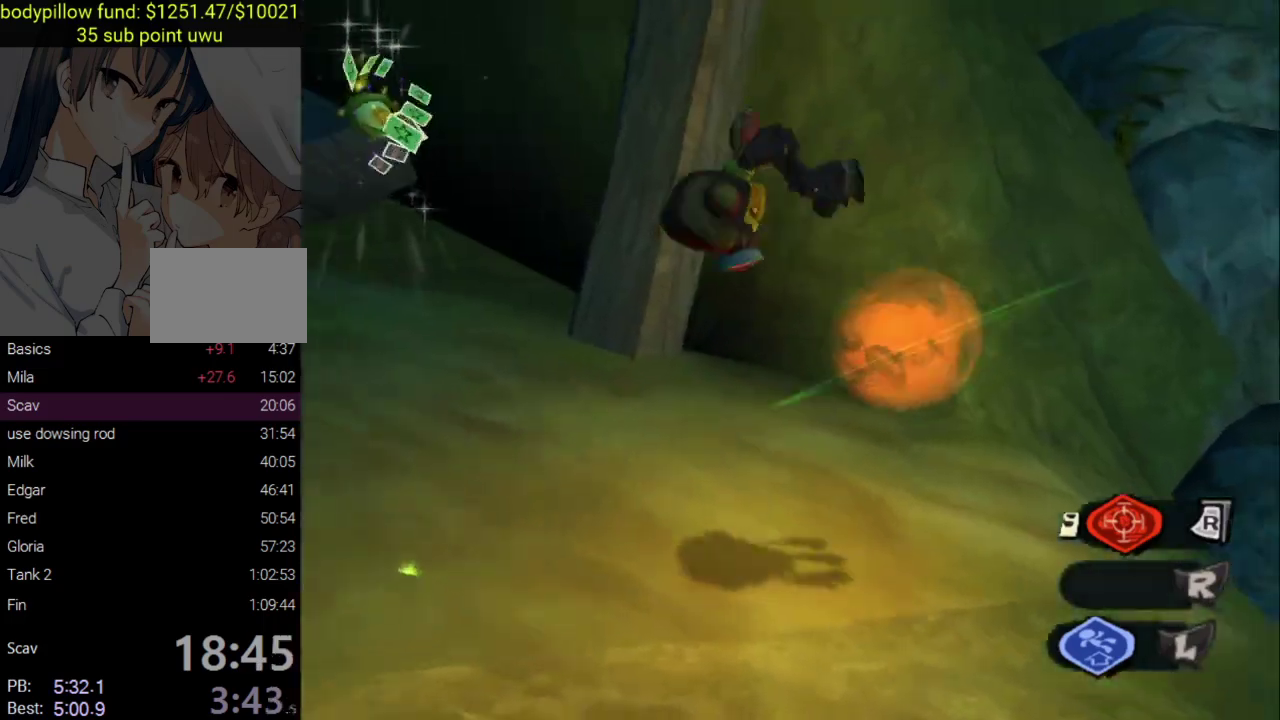
{"buttons": [], "left_stick": "up", "right_stick": "right", "events": [[217, "right_stick", "down"], [283, "left_stick", "up"], [300, "right_stick", "down-right"], [433, "right_stick", "right"]]}
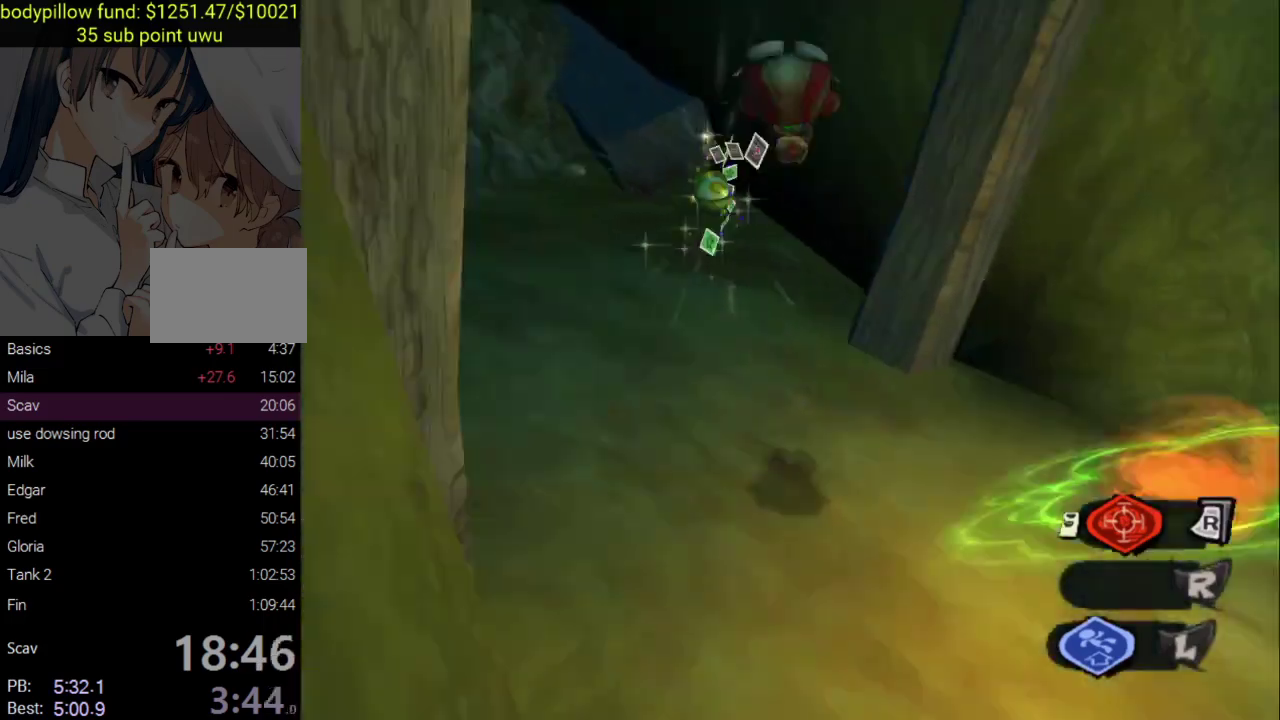
{"buttons": [], "left_stick": "right", "right_stick": "right"}
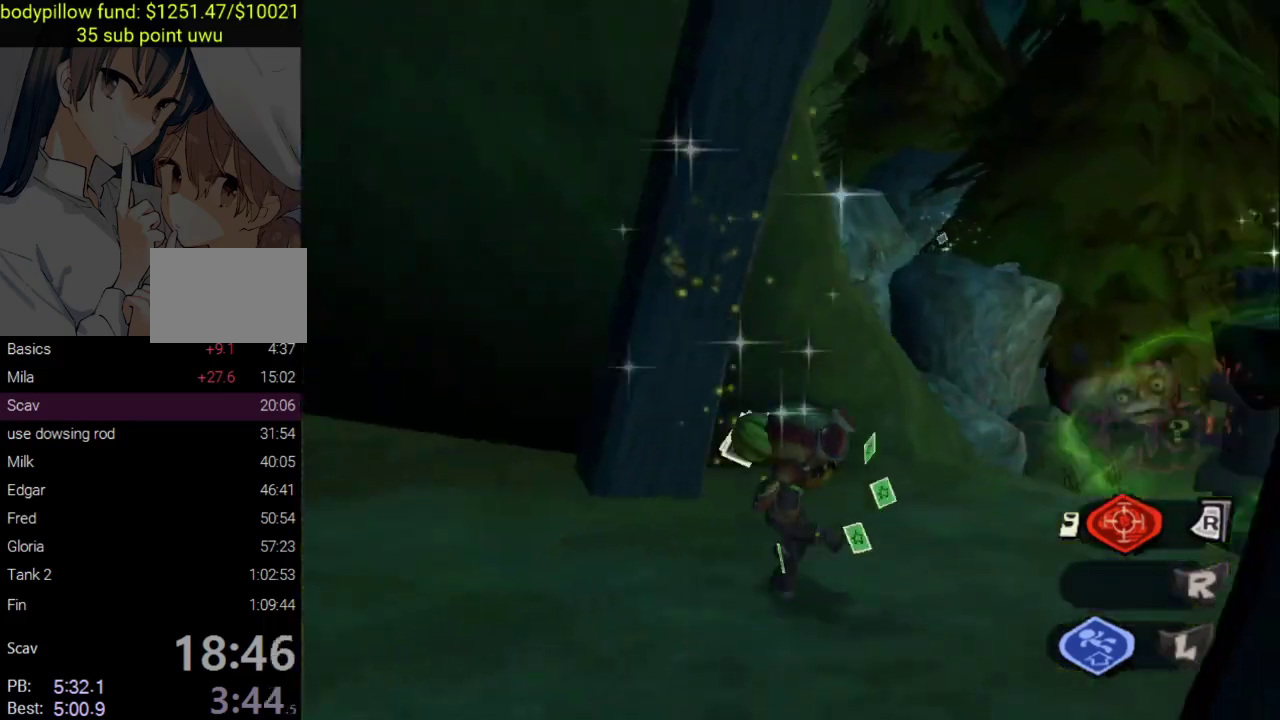
{"buttons": [], "left_stick": "up-right", "right_stick": "center"}
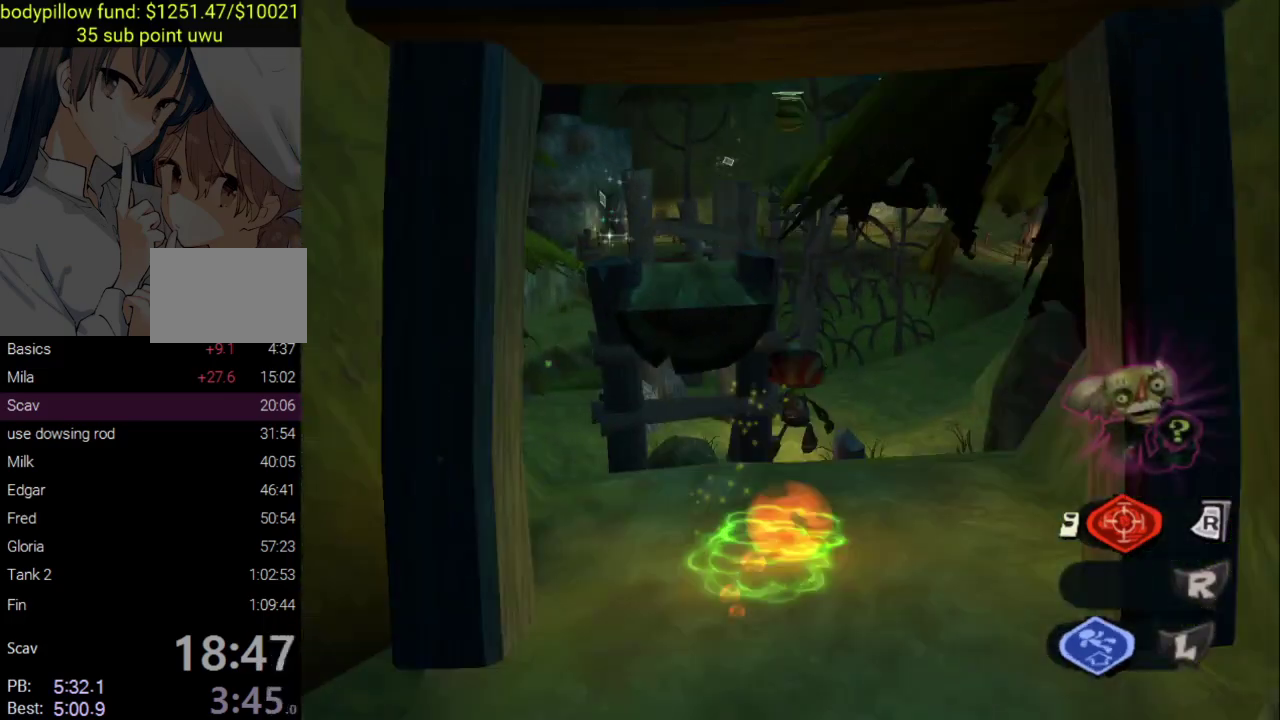
{"buttons": [], "left_stick": "down-right", "right_stick": "center", "events": [[100, "left_stick", "up"], [367, "left_stick", "down"], [483, "left_stick", "down-right"]]}
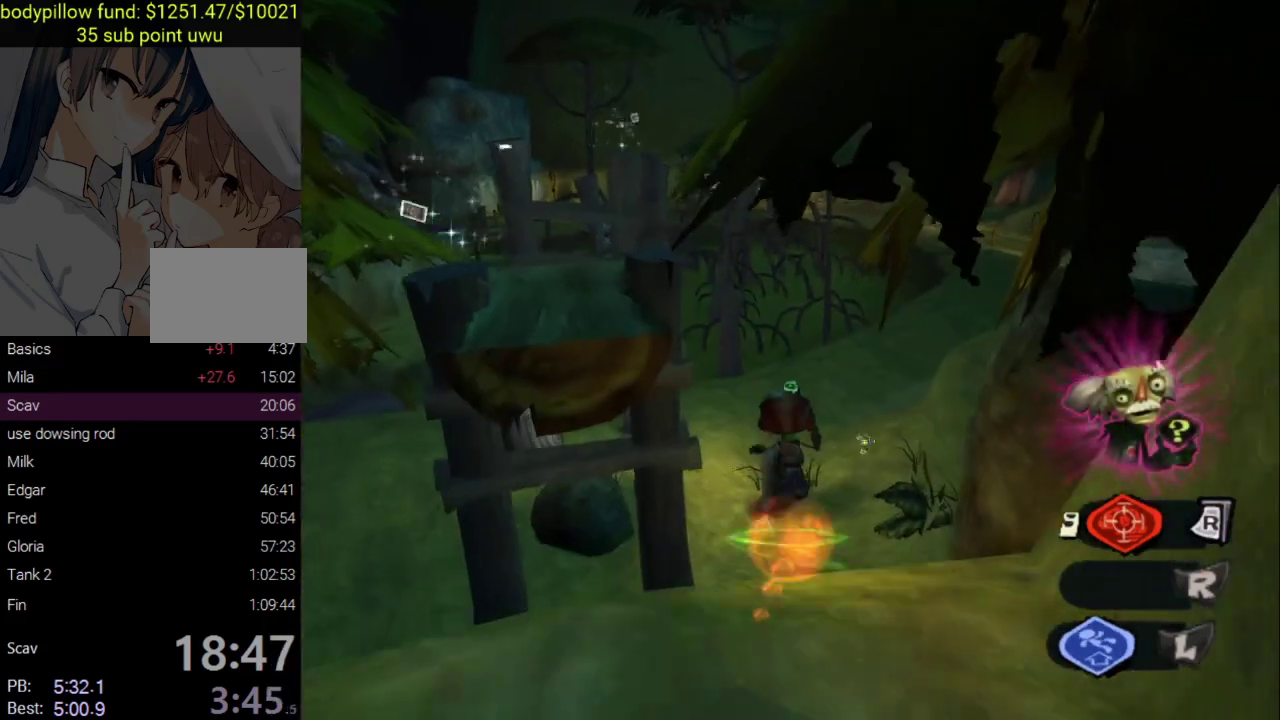
{"buttons": [], "left_stick": "up-left", "right_stick": "center", "events": [[267, "left_stick", "up-left"]]}
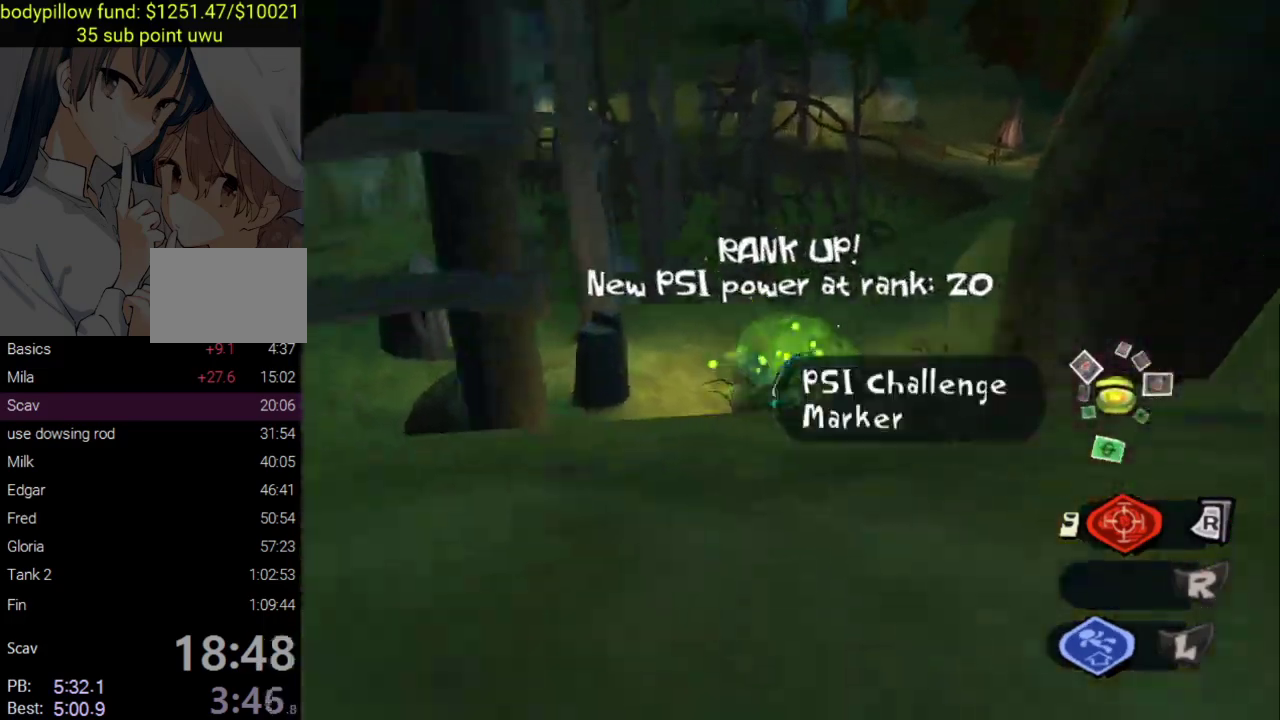
{"buttons": [], "left_stick": "up-right", "right_stick": "center", "events": [[150, "left_stick", "up"], [350, "left_stick", "up-right"]]}
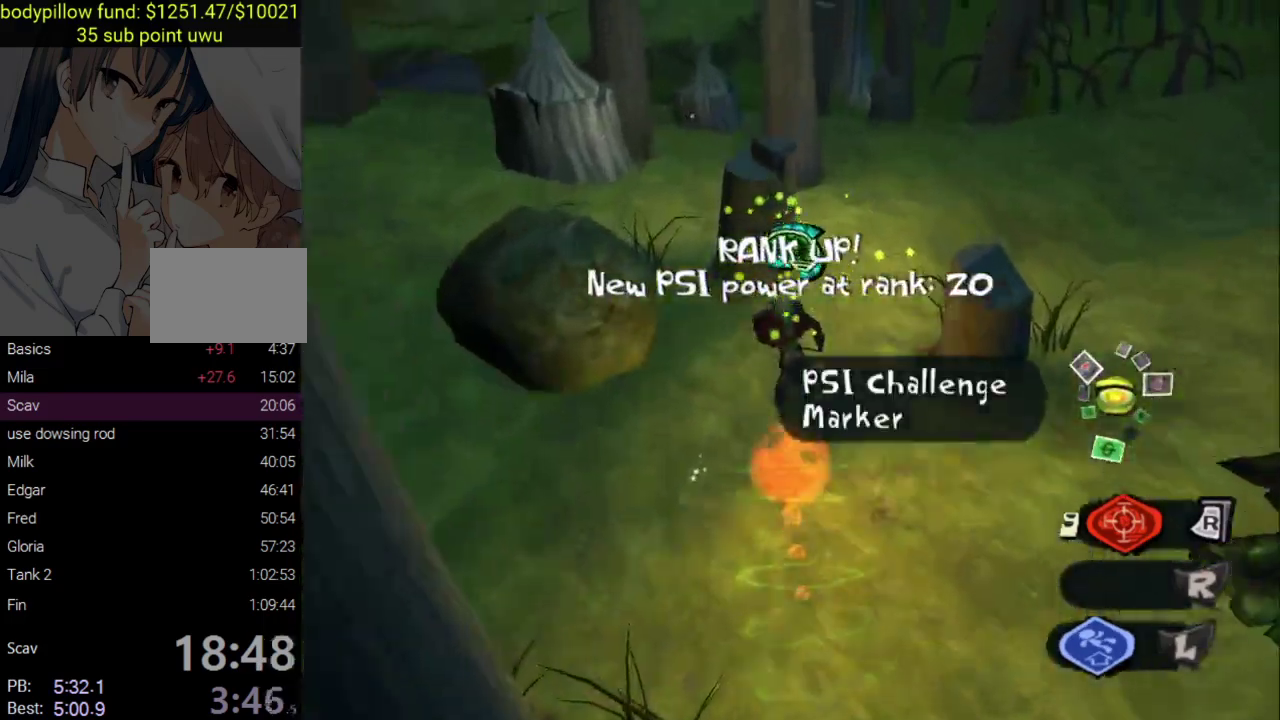
{"buttons": [], "left_stick": "up-right", "right_stick": "center"}
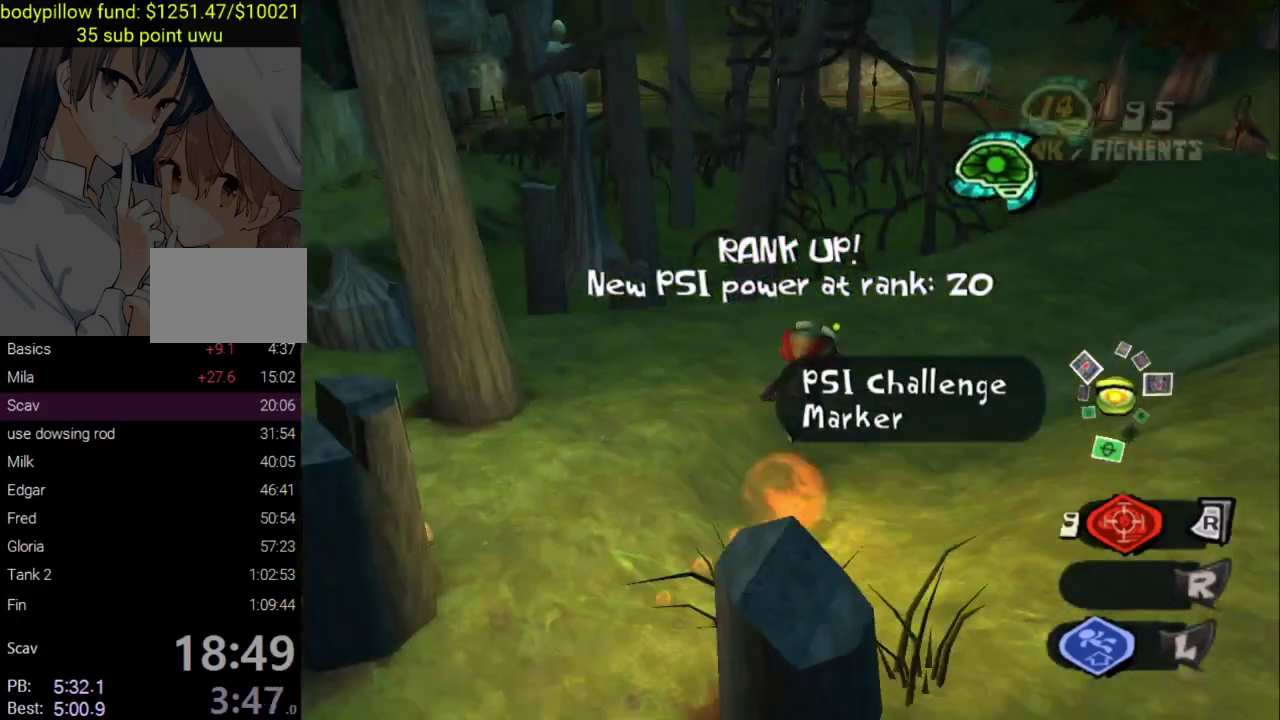
{"buttons": [], "left_stick": "up-left", "right_stick": "center", "events": [[50, "left_stick", "up"], [433, "left_stick", "up-left"]]}
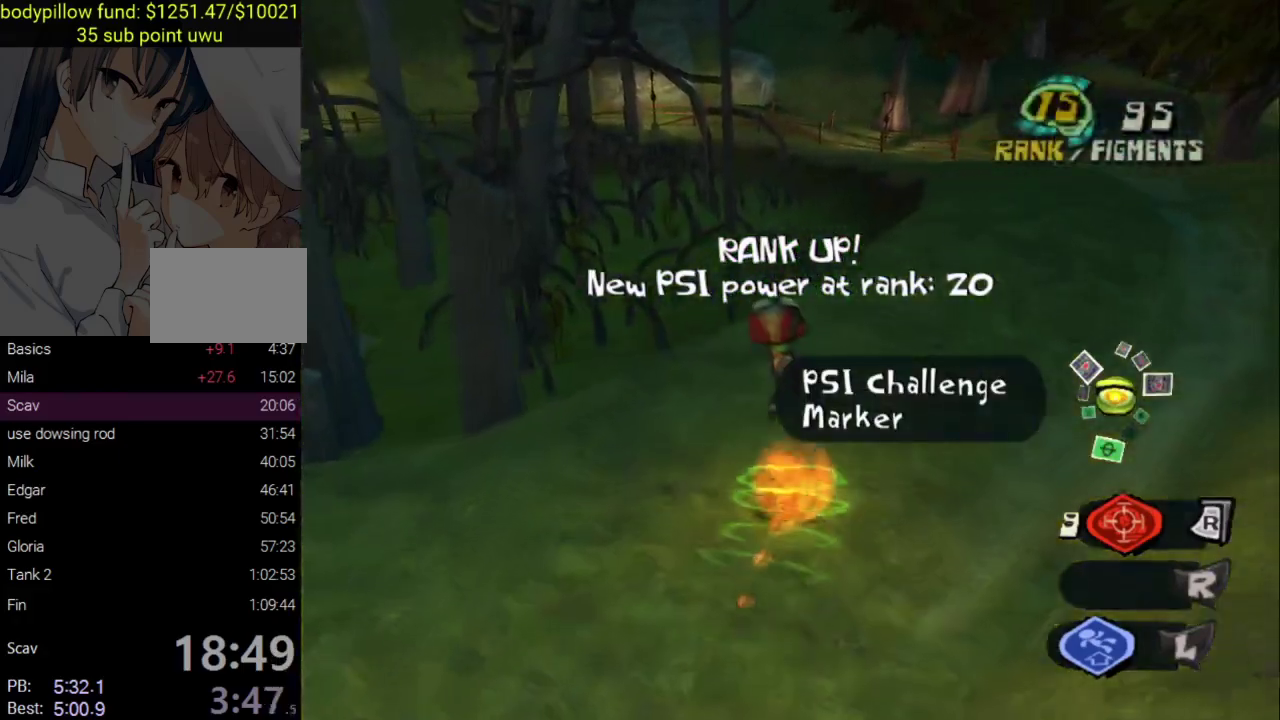
{"buttons": ["CROSS"], "left_stick": "up-left", "right_stick": "center", "events": [[250, "CROSS", "down"]]}
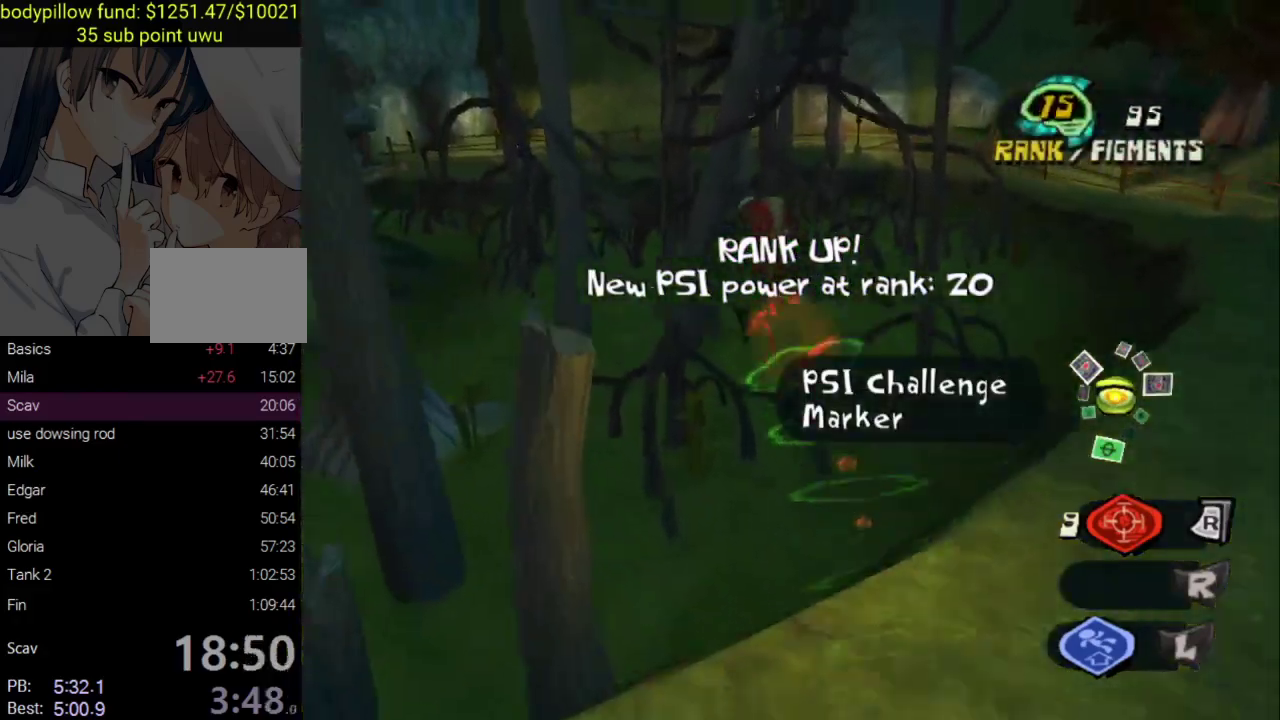
{"buttons": ["CROSS"], "left_stick": "up-left", "right_stick": "center", "events": [[367, "left_stick", "left"], [433, "left_stick", "up-left"]]}
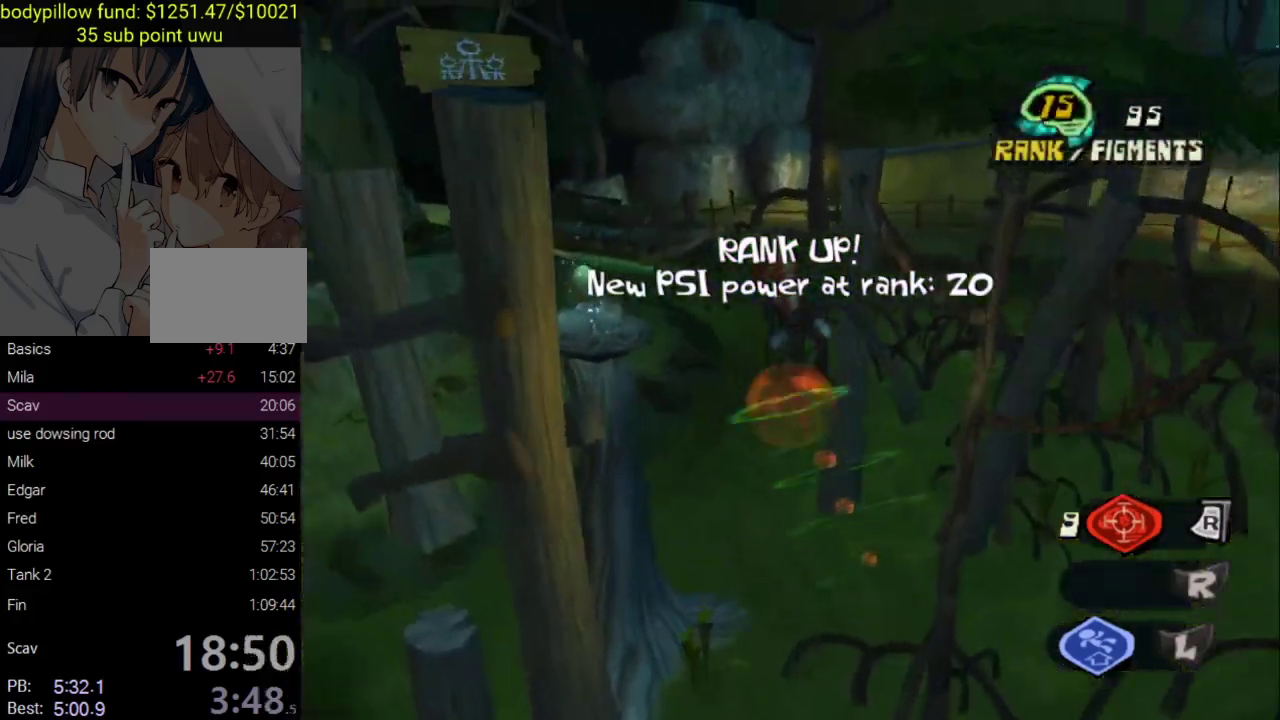
{"buttons": [], "left_stick": "up", "right_stick": "center", "events": [[100, "CROSS", "up"], [333, "left_stick", "up"]]}